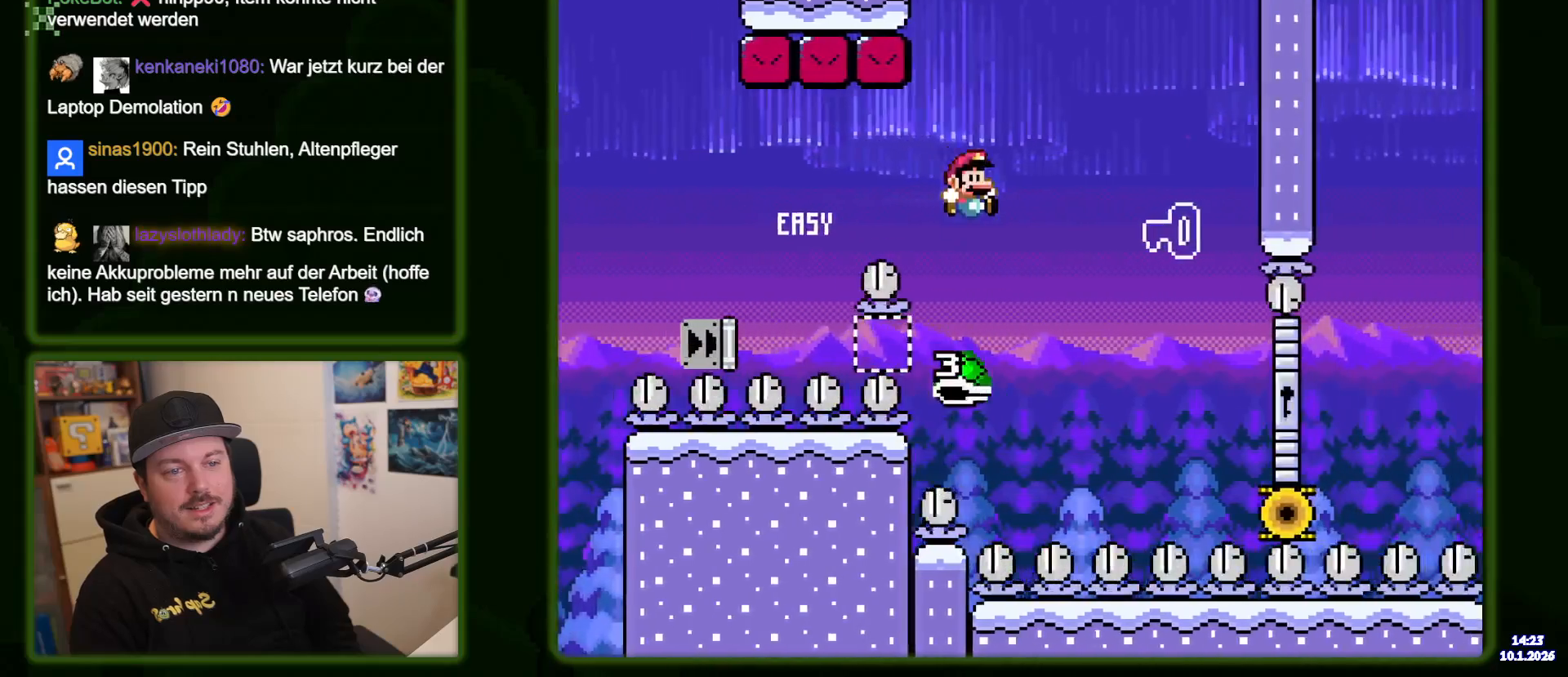
Gameplay with a controller (Nintendo layout); each line is a JSON object with the inputs held at the frame after it. "events" lists button and stick changes between this image and that frame as [ms after this image, input, new state], when the widget could be followed in between. Not read: L3 R3.
{"buttons": ["B", "Y", "DPAD_LEFT"], "events": [[300, "DPAD_RIGHT", "up"], [367, "DPAD_LEFT", "down"]]}
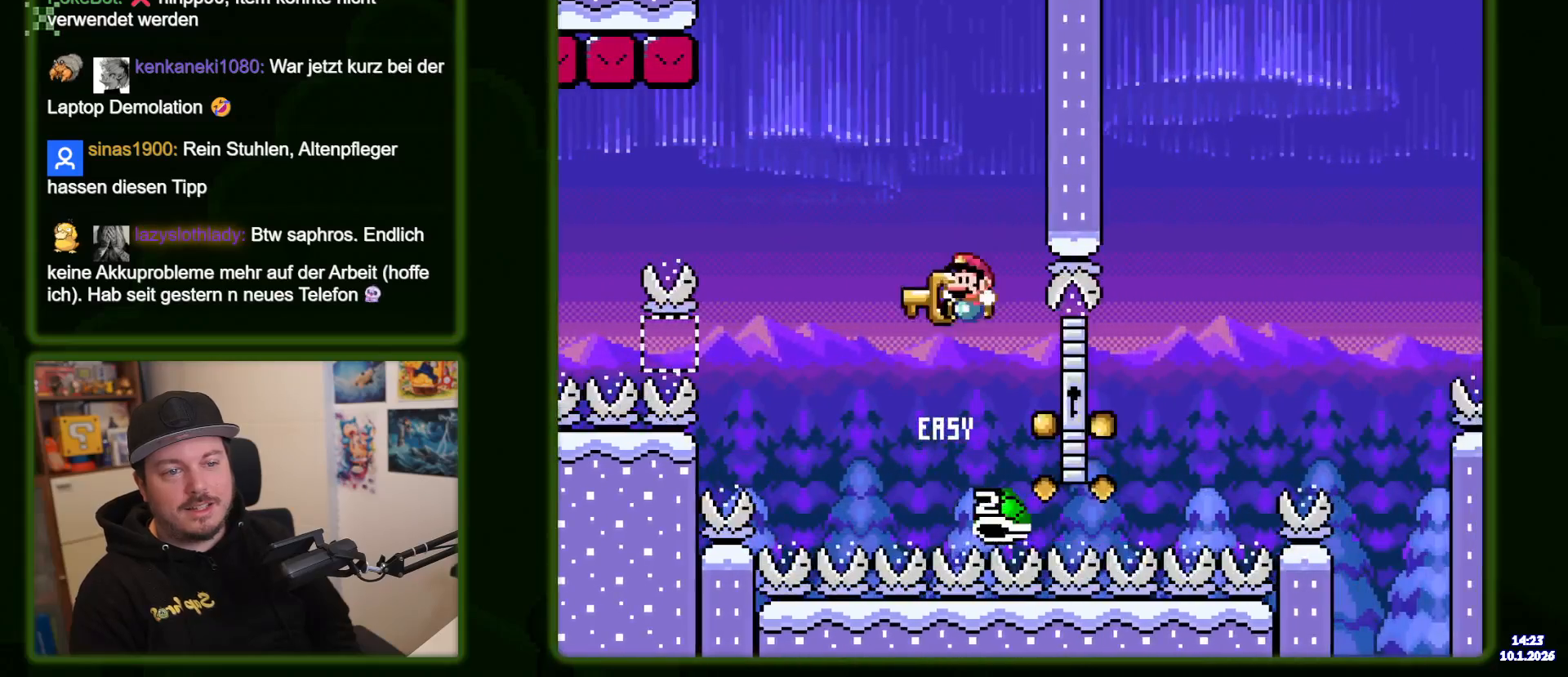
{"buttons": ["B", "Y", "DPAD_RIGHT"], "events": [[50, "DPAD_LEFT", "up"], [417, "DPAD_RIGHT", "down"]]}
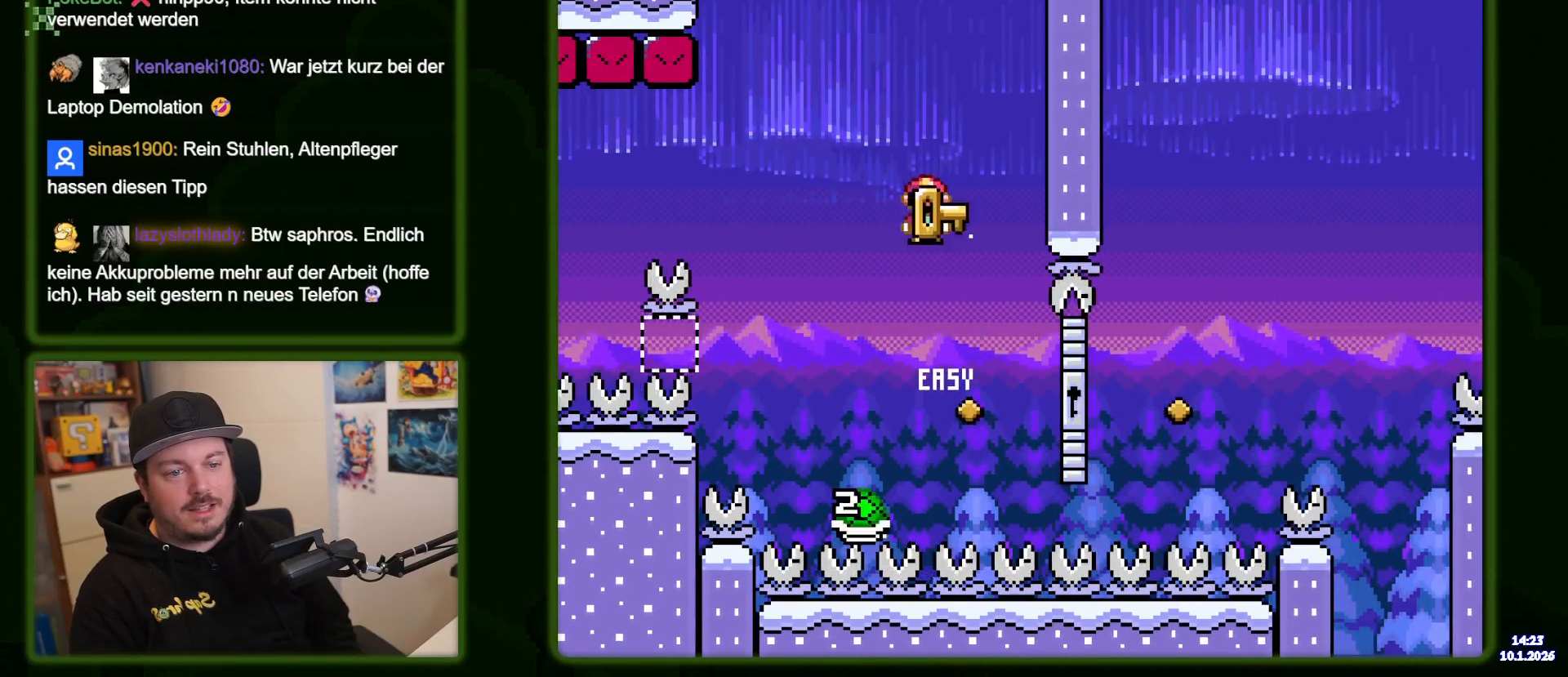
{"buttons": ["B", "Y", "DPAD_RIGHT"], "events": [[50, "B", "up"], [383, "B", "down"]]}
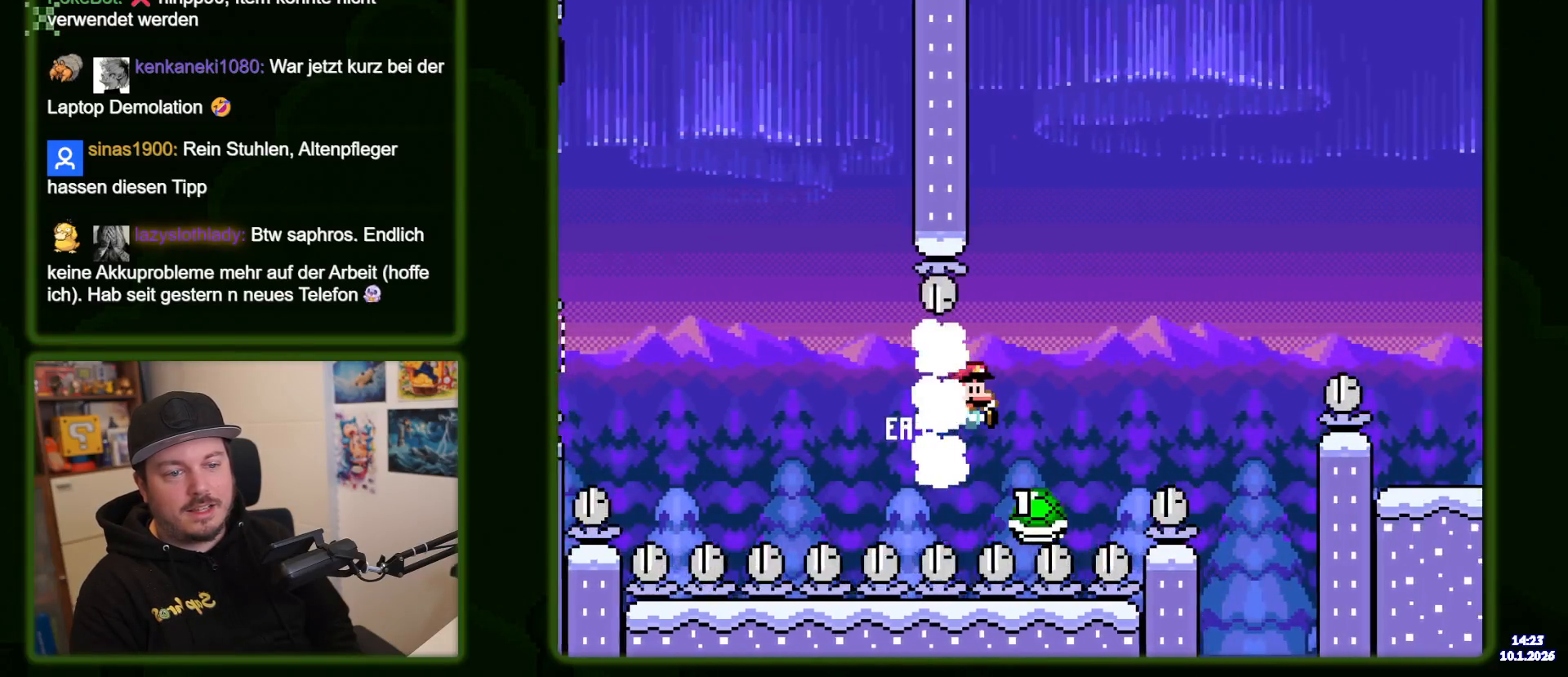
{"buttons": ["B", "Y", "DPAD_RIGHT"], "events": []}
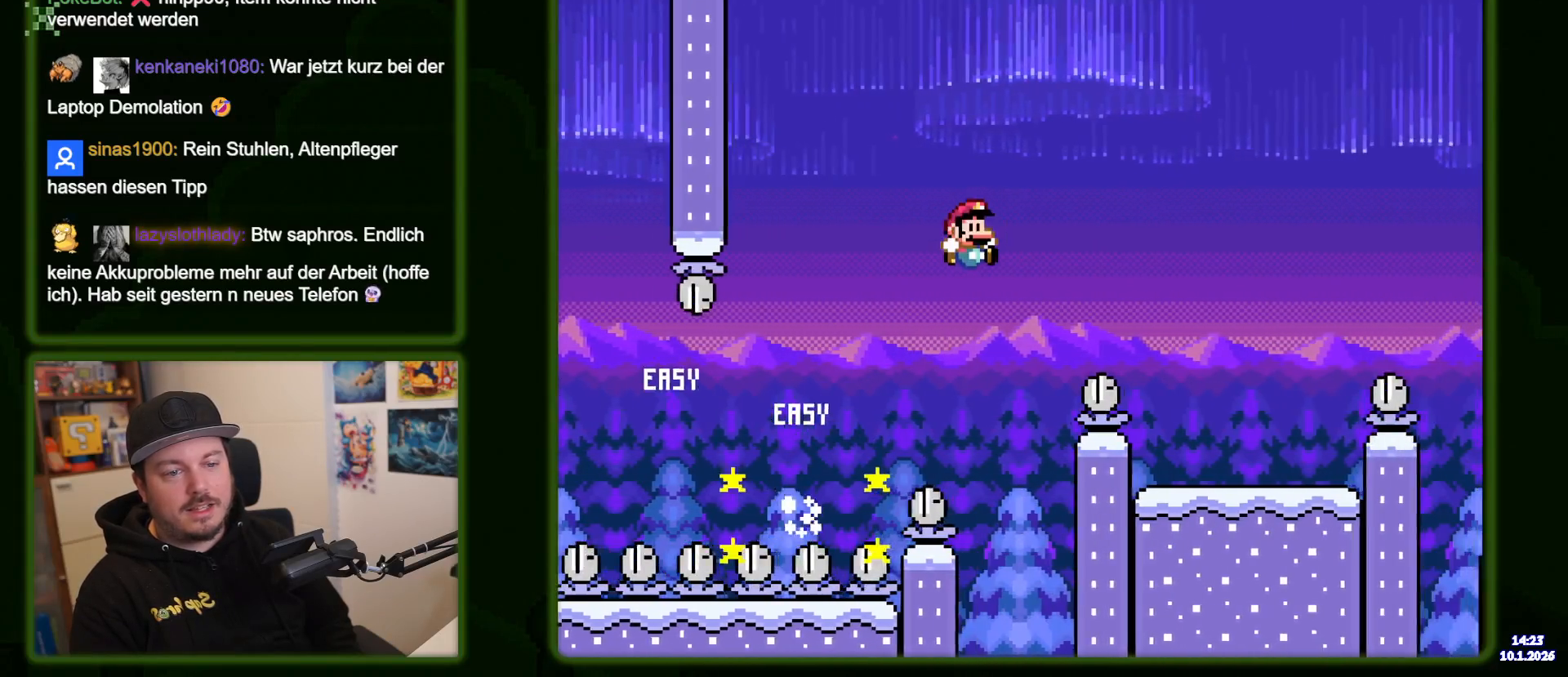
{"buttons": ["B", "Y", "DPAD_LEFT"], "events": [[383, "DPAD_RIGHT", "up"], [450, "DPAD_LEFT", "down"]]}
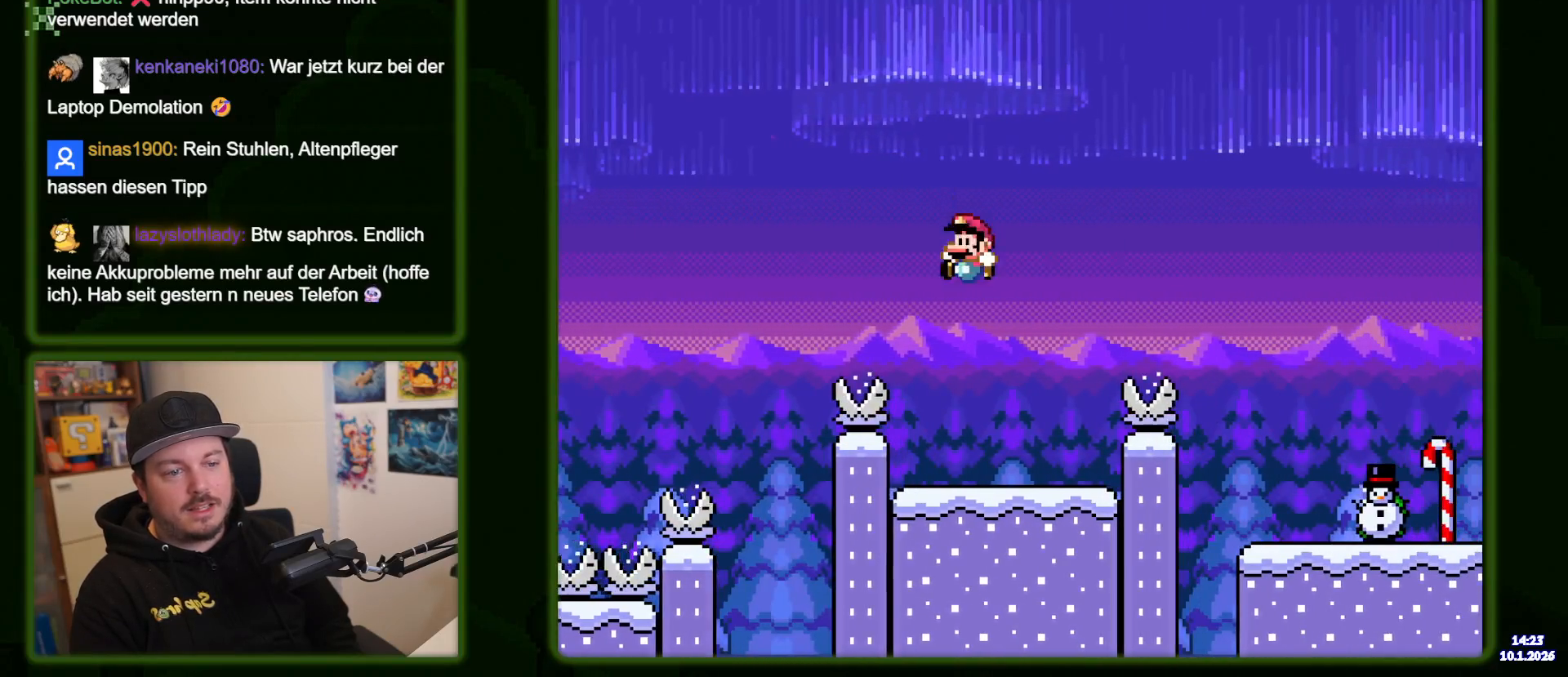
{"buttons": ["B", "Y", "DPAD_RIGHT"], "events": [[100, "DPAD_LEFT", "up"], [167, "B", "up"], [483, "B", "down"], [500, "DPAD_RIGHT", "down"]]}
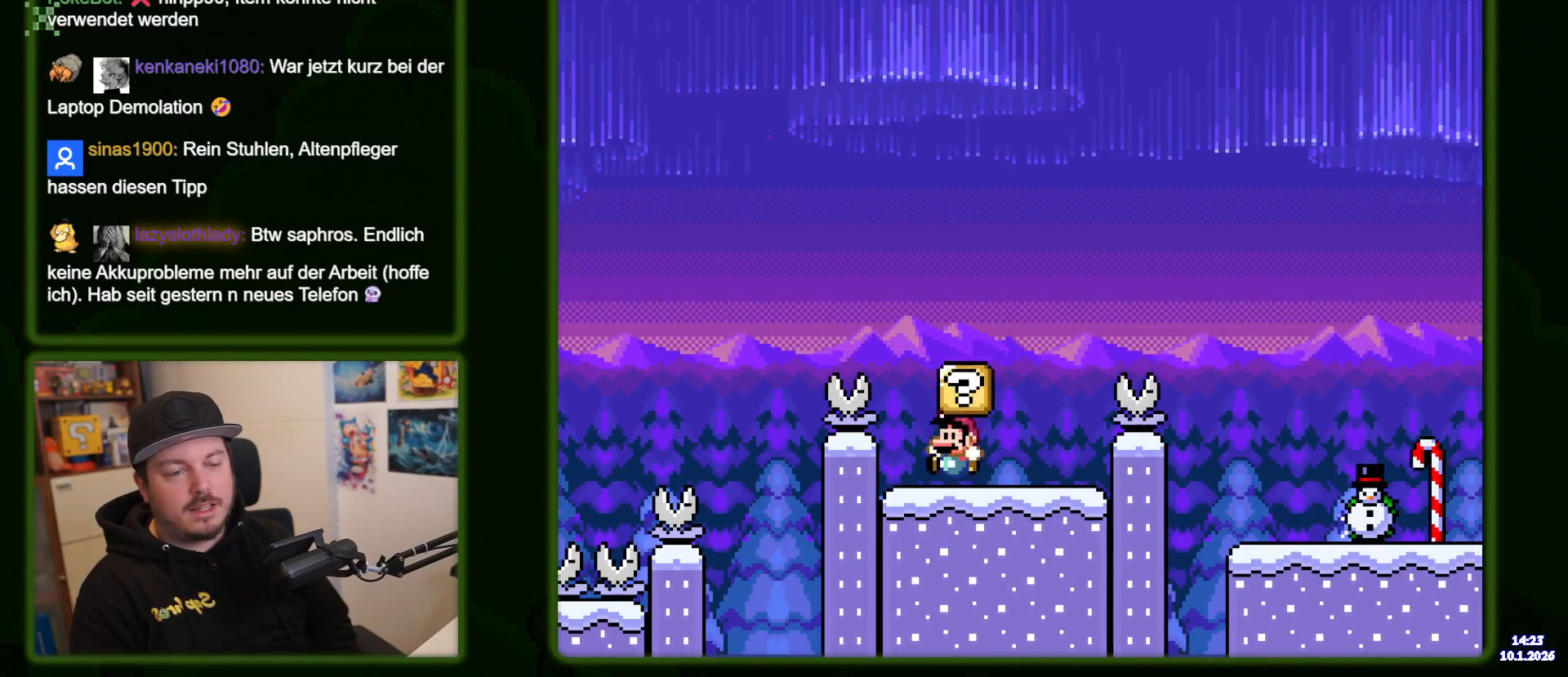
{"buttons": ["Y"], "events": [[217, "DPAD_RIGHT", "up"], [300, "DPAD_LEFT", "down"], [367, "B", "up"], [417, "DPAD_LEFT", "up"]]}
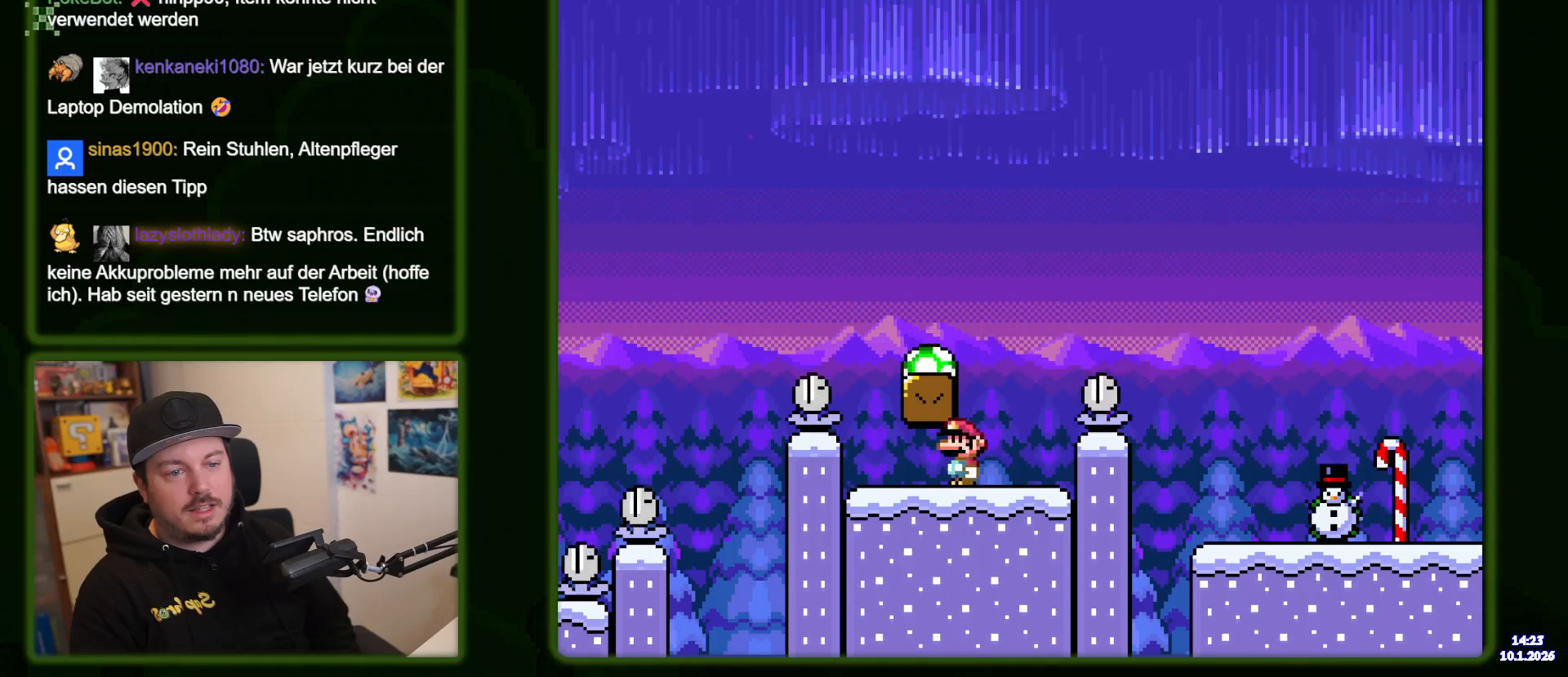
{"buttons": ["Y", "DPAD_RIGHT"], "events": [[83, "B", "down"], [167, "DPAD_RIGHT", "down"], [250, "B", "up"], [283, "DPAD_RIGHT", "up"], [450, "DPAD_RIGHT", "down"]]}
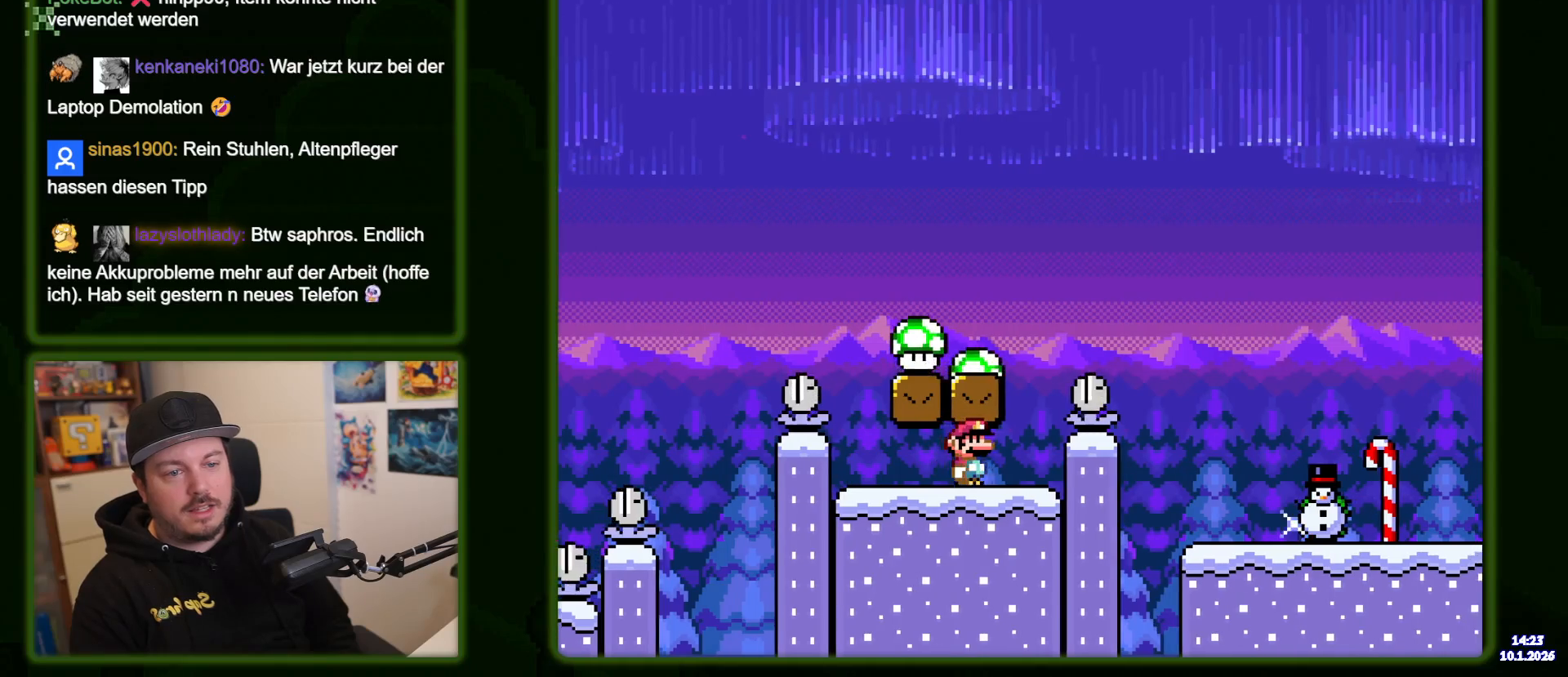
{"buttons": ["B", "Y", "DPAD_RIGHT"]}
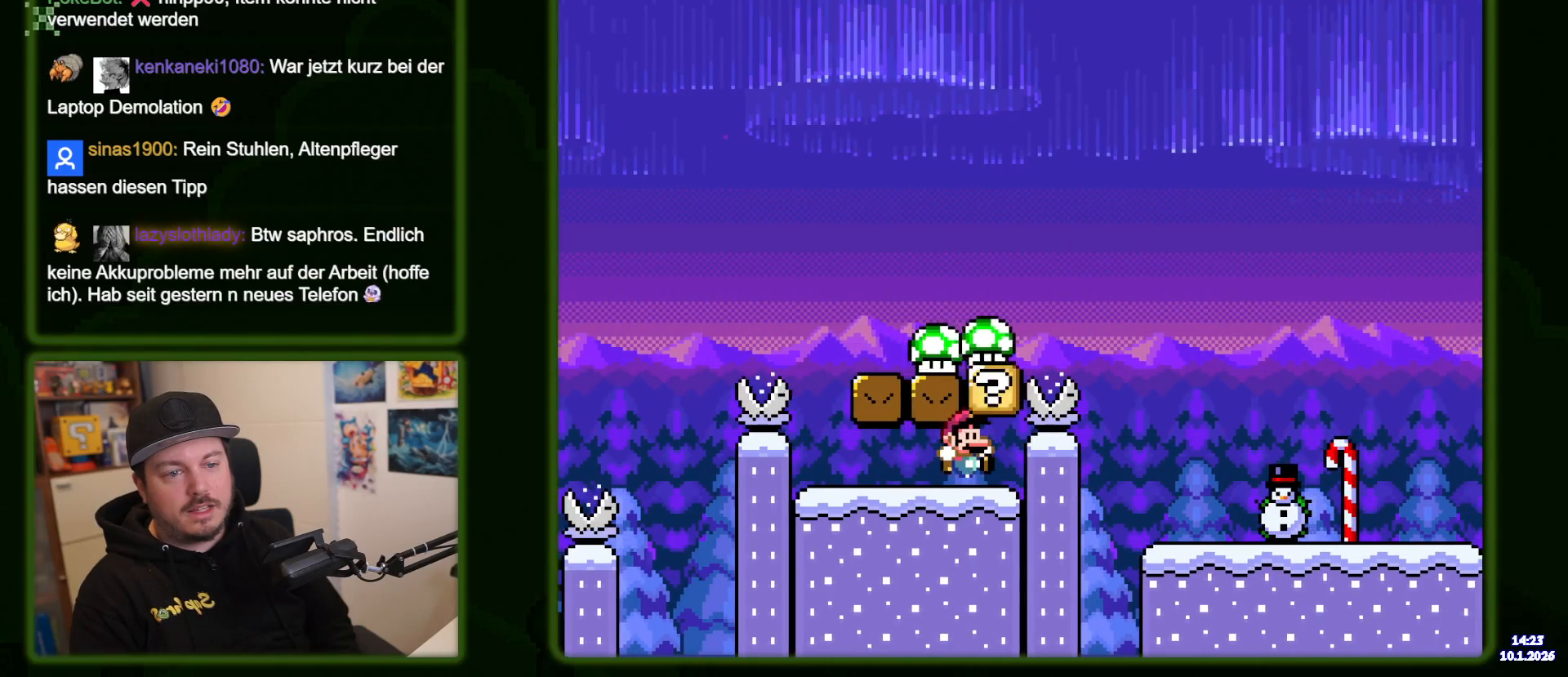
{"buttons": ["B", "Y"], "events": [[83, "DPAD_RIGHT", "up"]]}
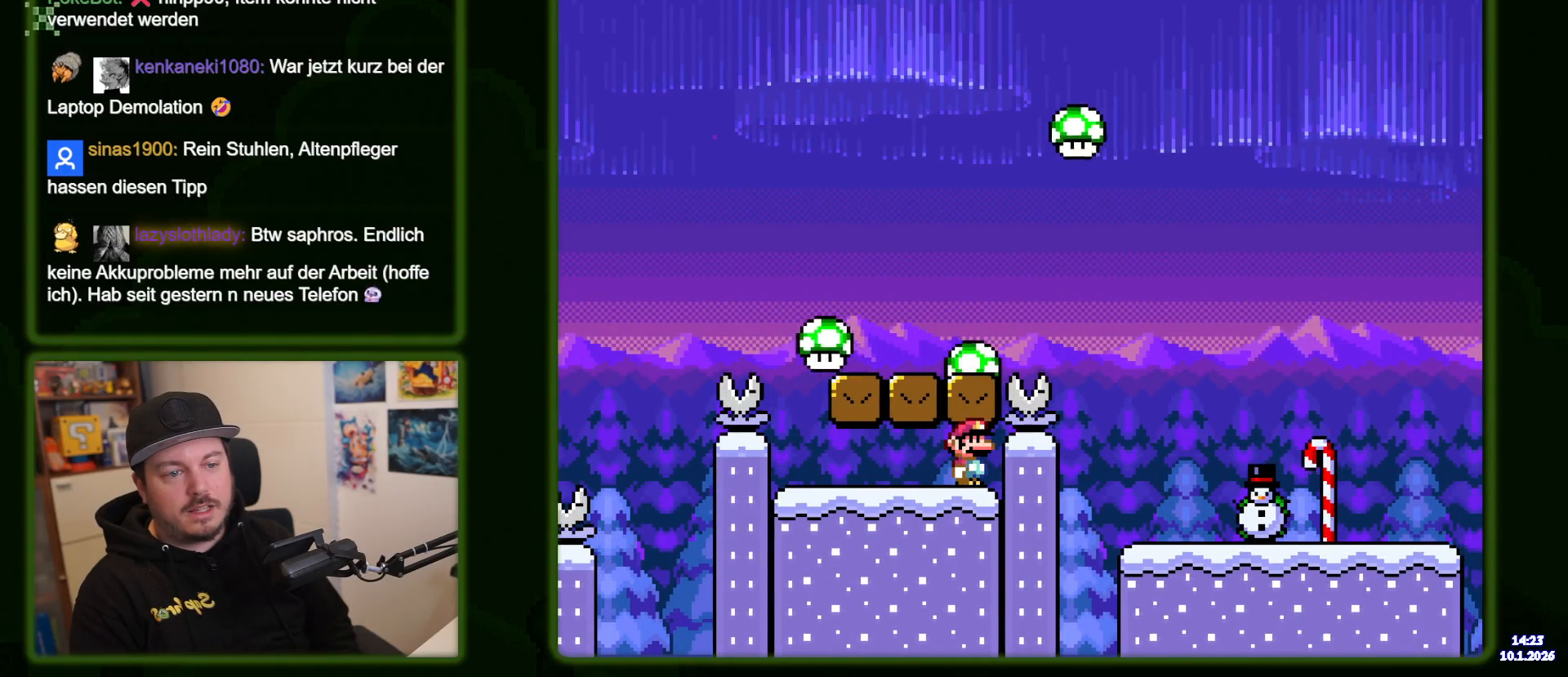
{"buttons": ["B", "Y"], "events": []}
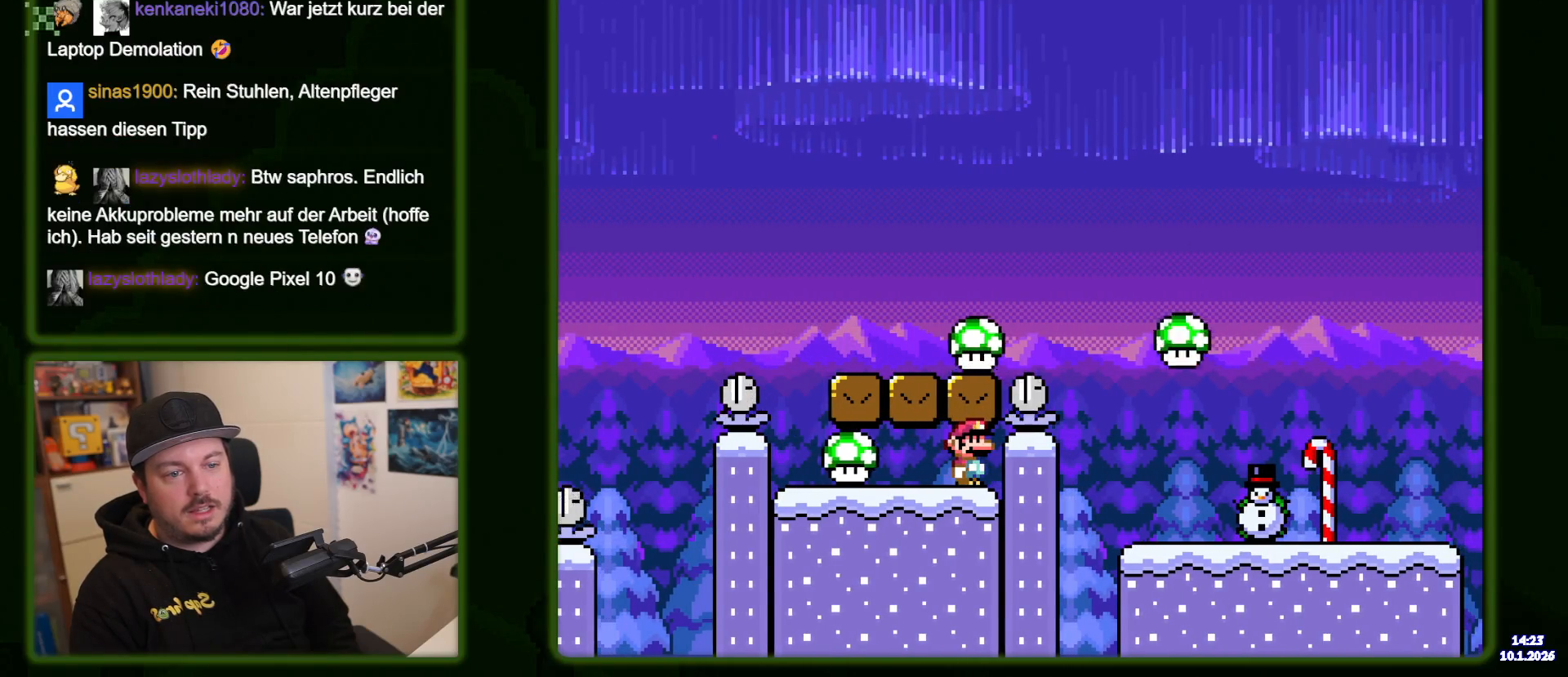
{"buttons": ["B", "Y", "DPAD_RIGHT"], "events": [[33, "DPAD_RIGHT", "down"]]}
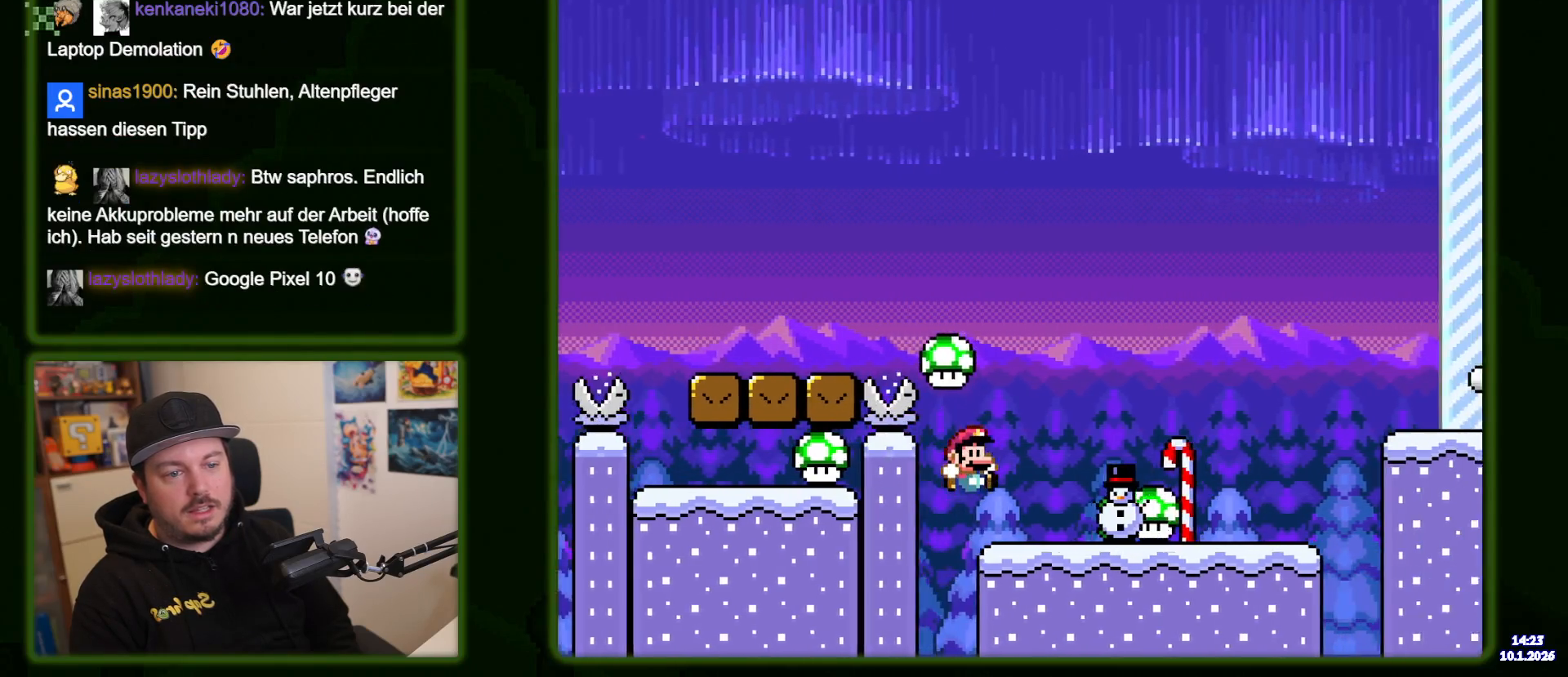
{"buttons": ["DPAD_RIGHT"], "events": [[50, "DPAD_RIGHT", "up"], [100, "DPAD_LEFT", "down"], [117, "B", "up"], [200, "B", "down"], [217, "DPAD_LEFT", "up"], [317, "DPAD_RIGHT", "down"], [417, "B", "up"], [500, "Y", "up"]]}
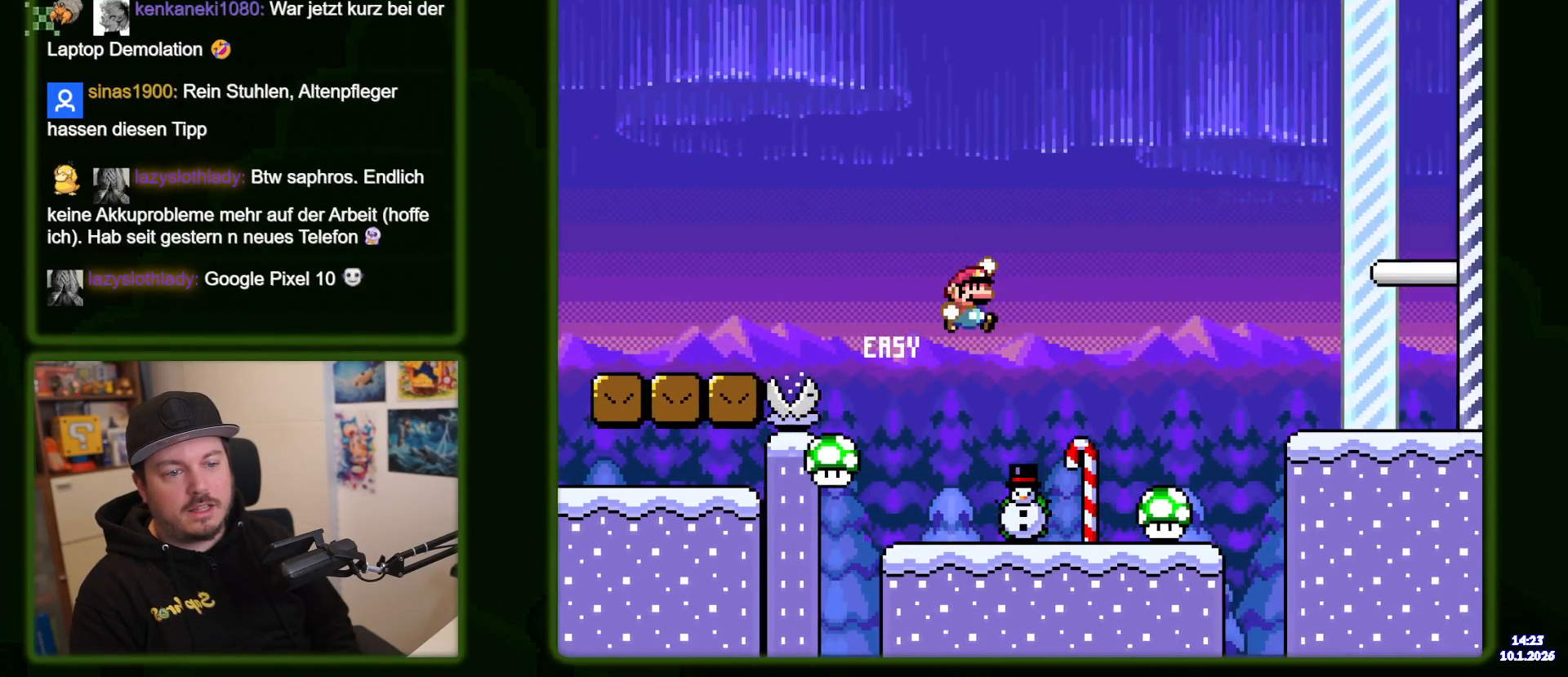
{"buttons": ["Y"], "events": [[100, "B", "down"], [150, "Y", "down"], [283, "DPAD_RIGHT", "up"], [367, "DPAD_LEFT", "down"], [383, "B", "up"], [467, "DPAD_LEFT", "up"]]}
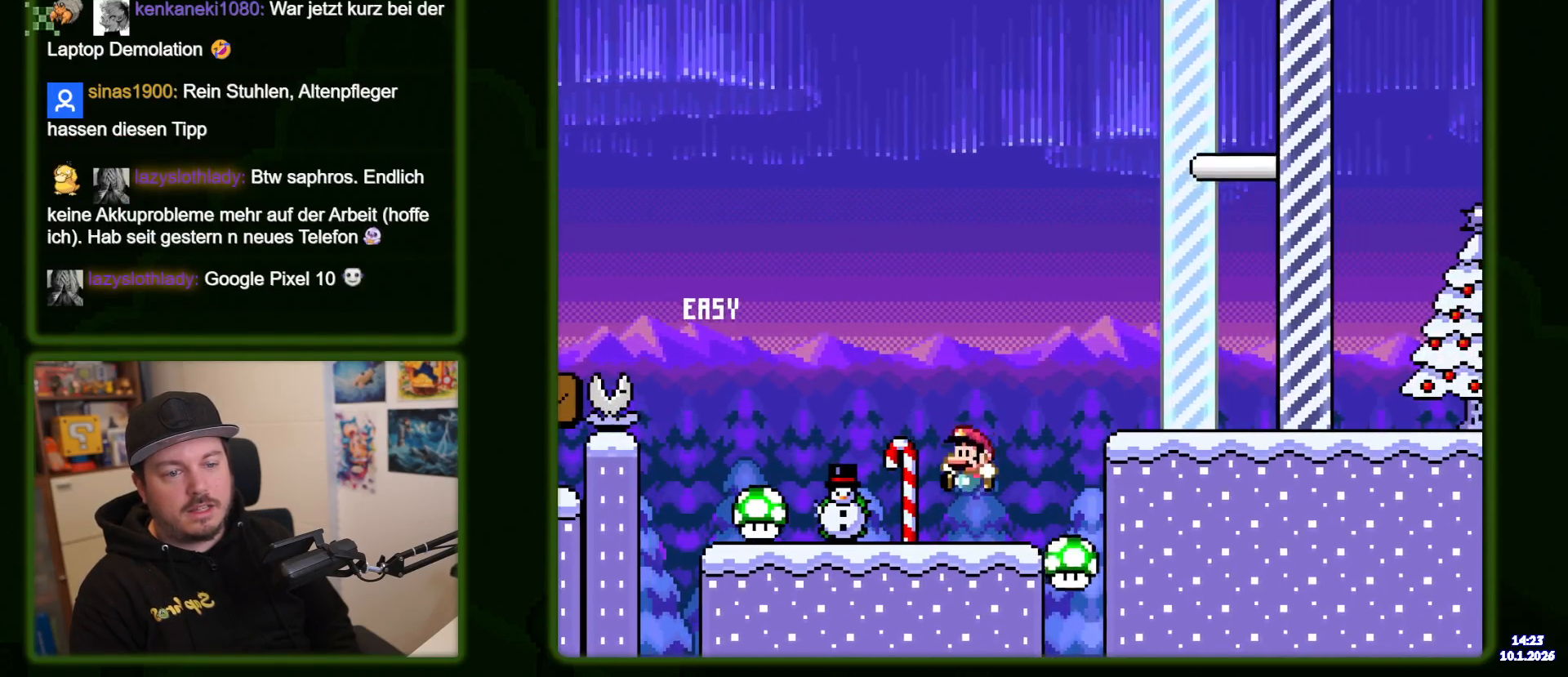
{"buttons": ["B", "Y", "DPAD_RIGHT"], "events": [[400, "DPAD_RIGHT", "down"], [433, "B", "down"]]}
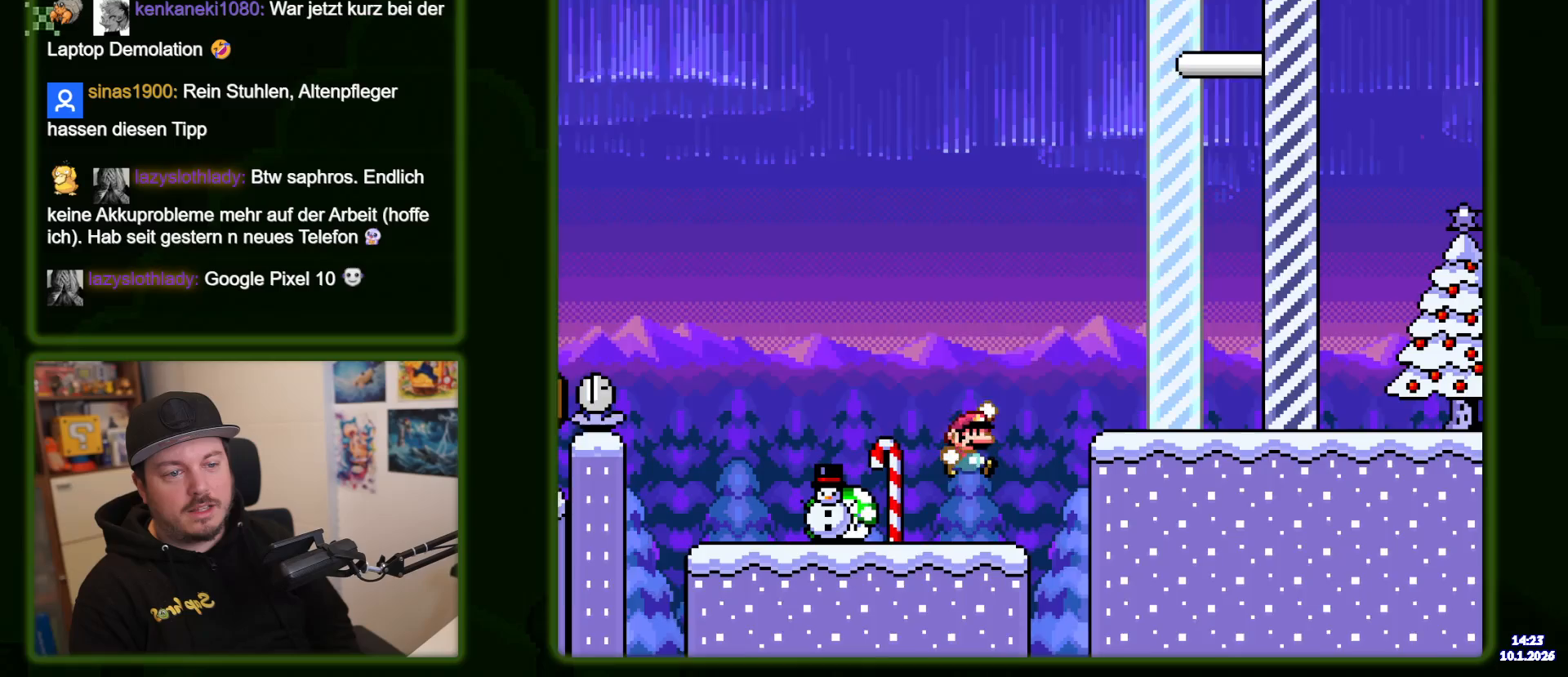
{"buttons": ["B", "Y", "DPAD_RIGHT"], "events": []}
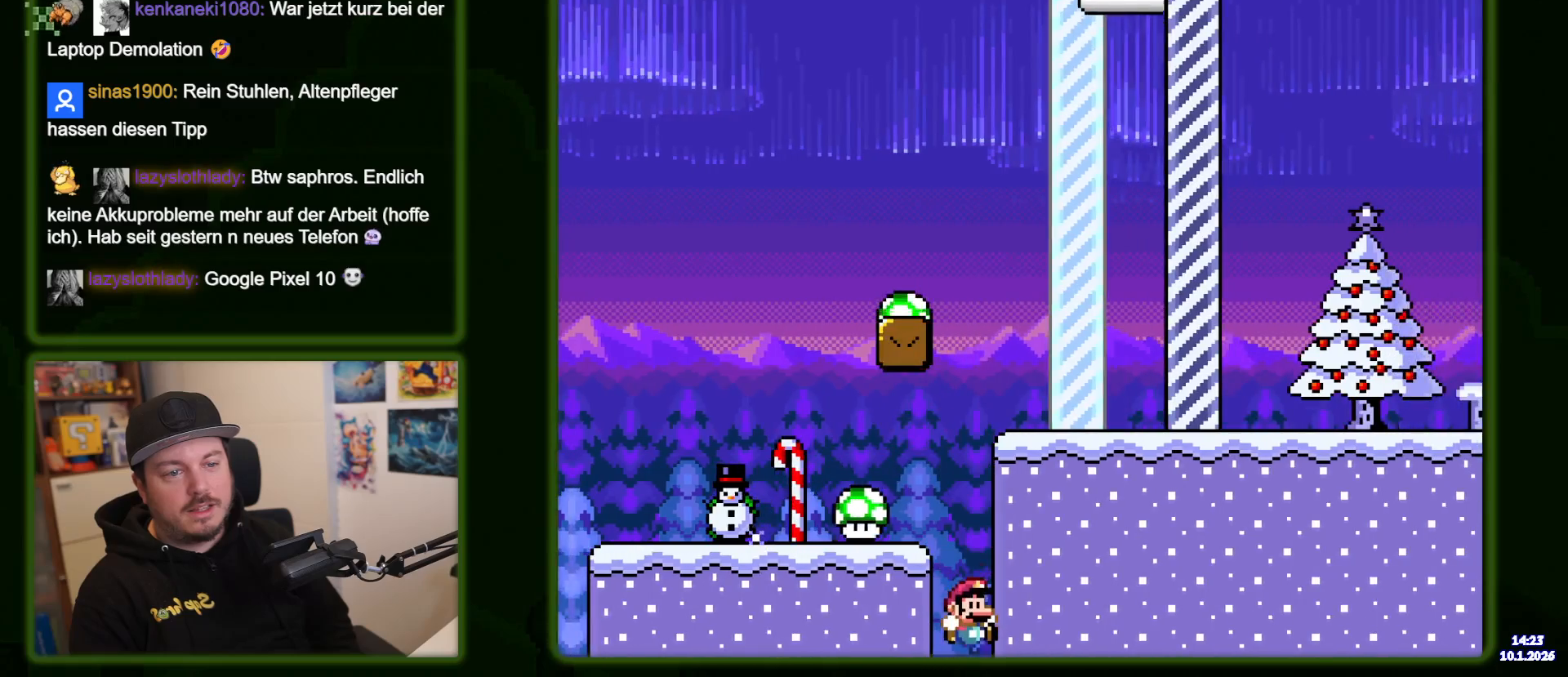
{"buttons": ["Y", "DPAD_RIGHT"], "events": [[183, "B", "up"], [267, "B", "down"], [317, "B", "up"]]}
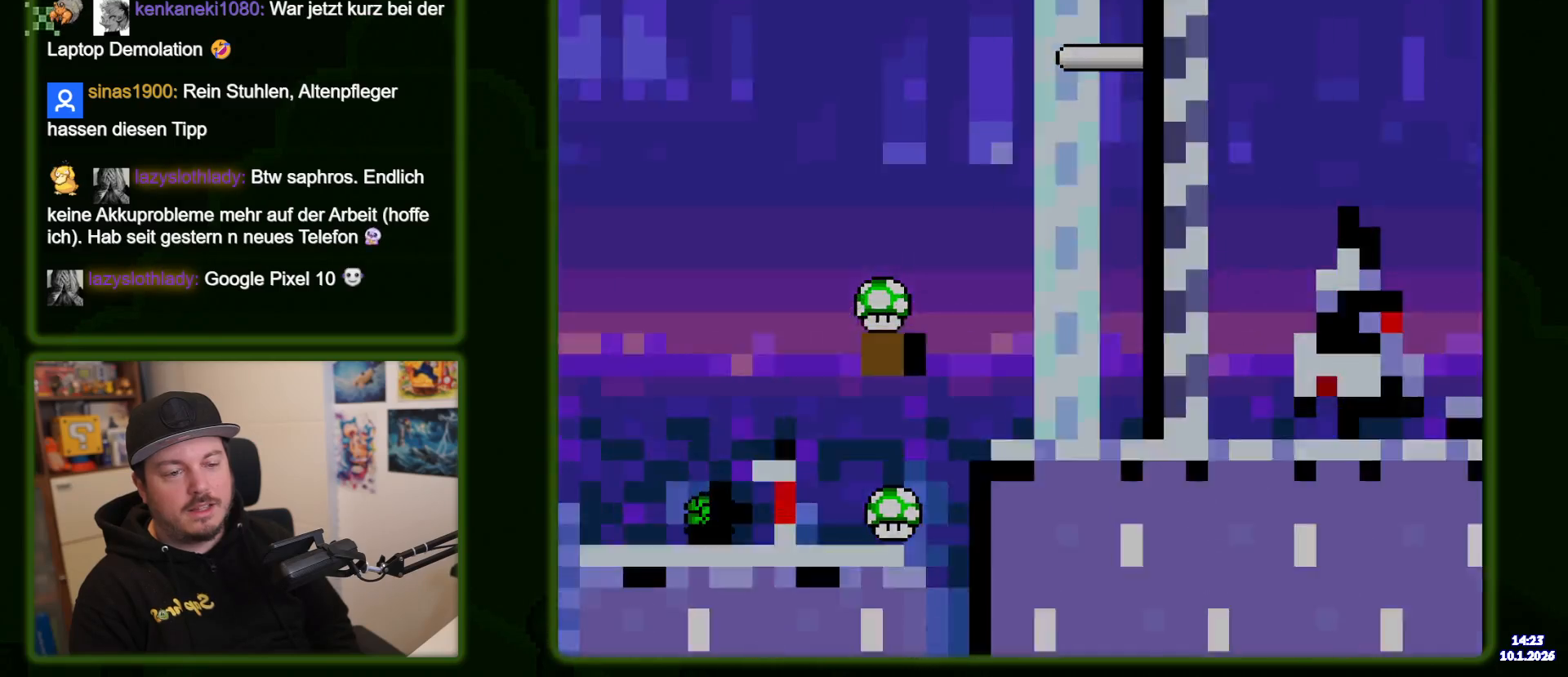
{"buttons": ["Y"], "events": [[350, "DPAD_RIGHT", "up"]]}
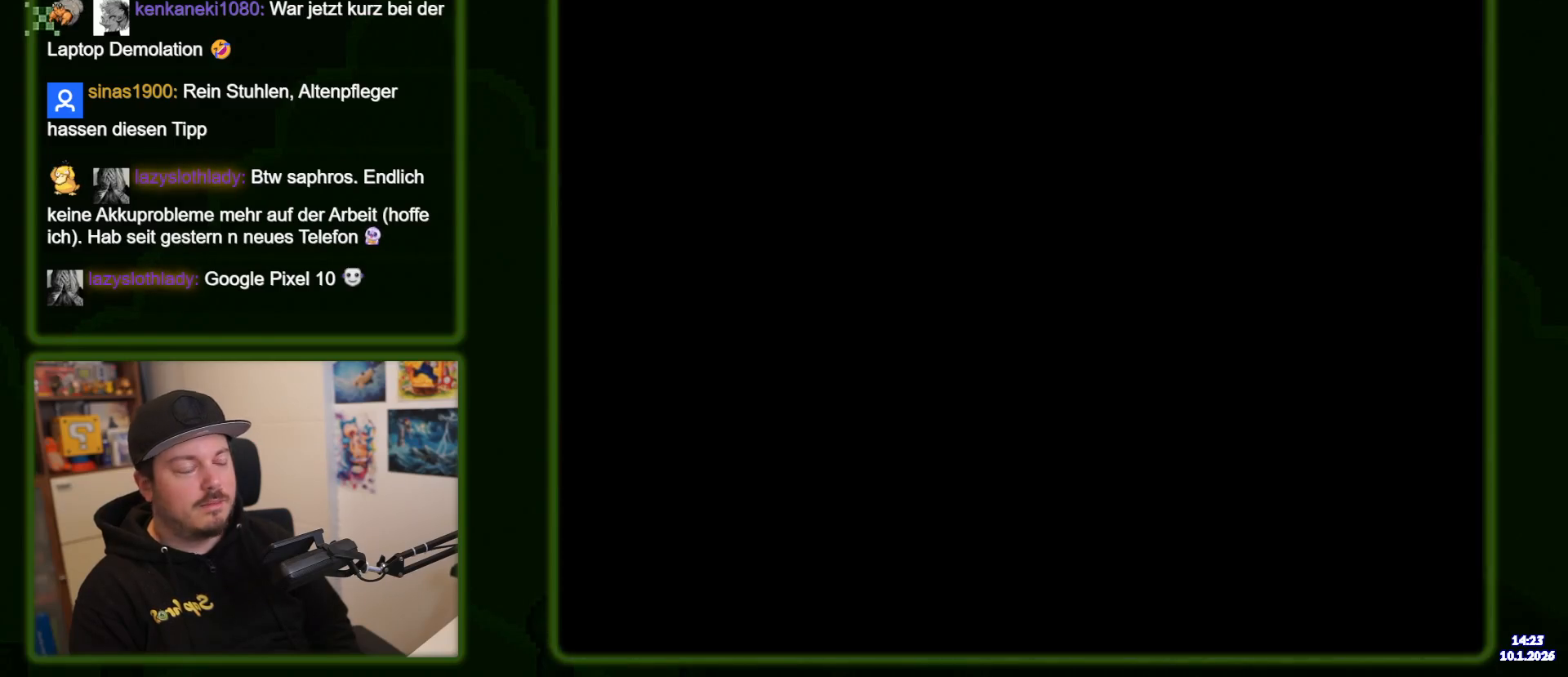
{"buttons": ["Y"], "events": []}
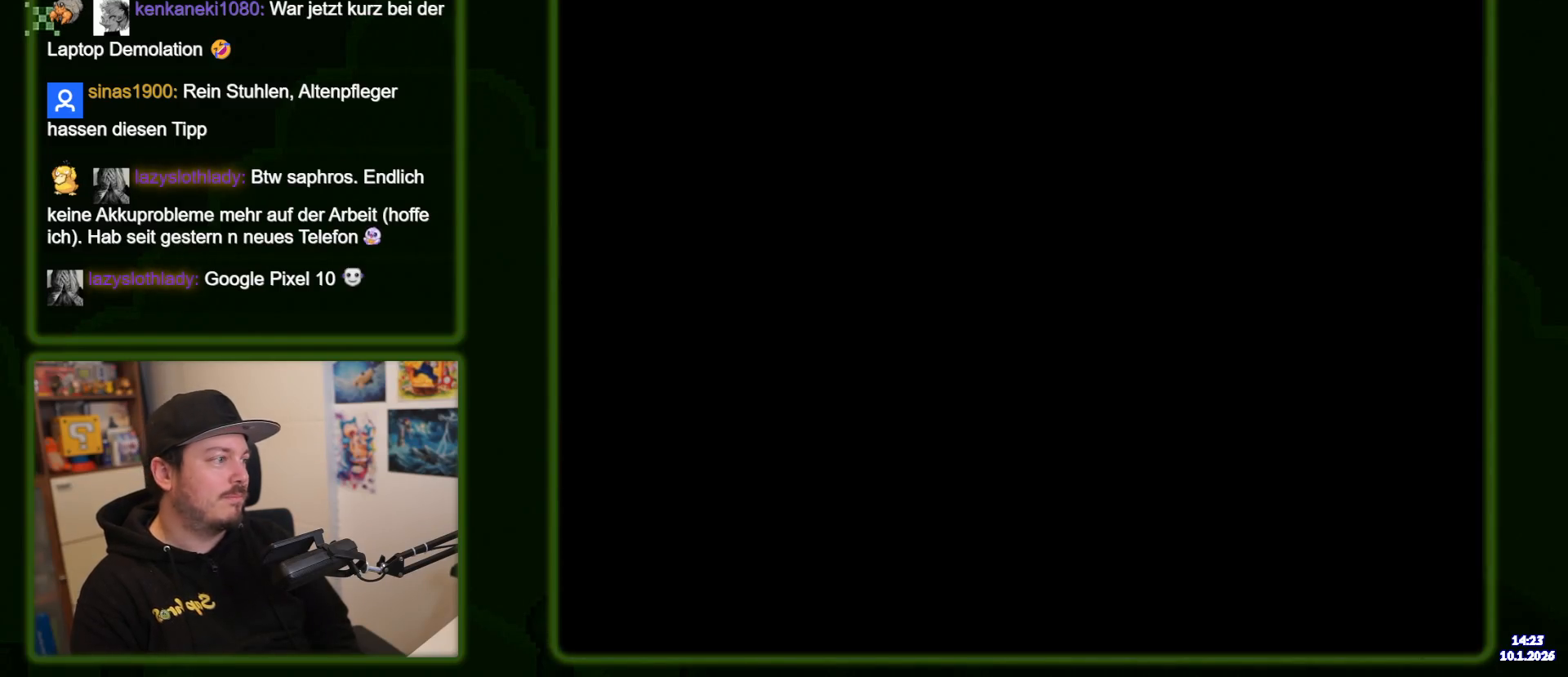
{"buttons": ["B", "Y"], "events": [[433, "B", "down"]]}
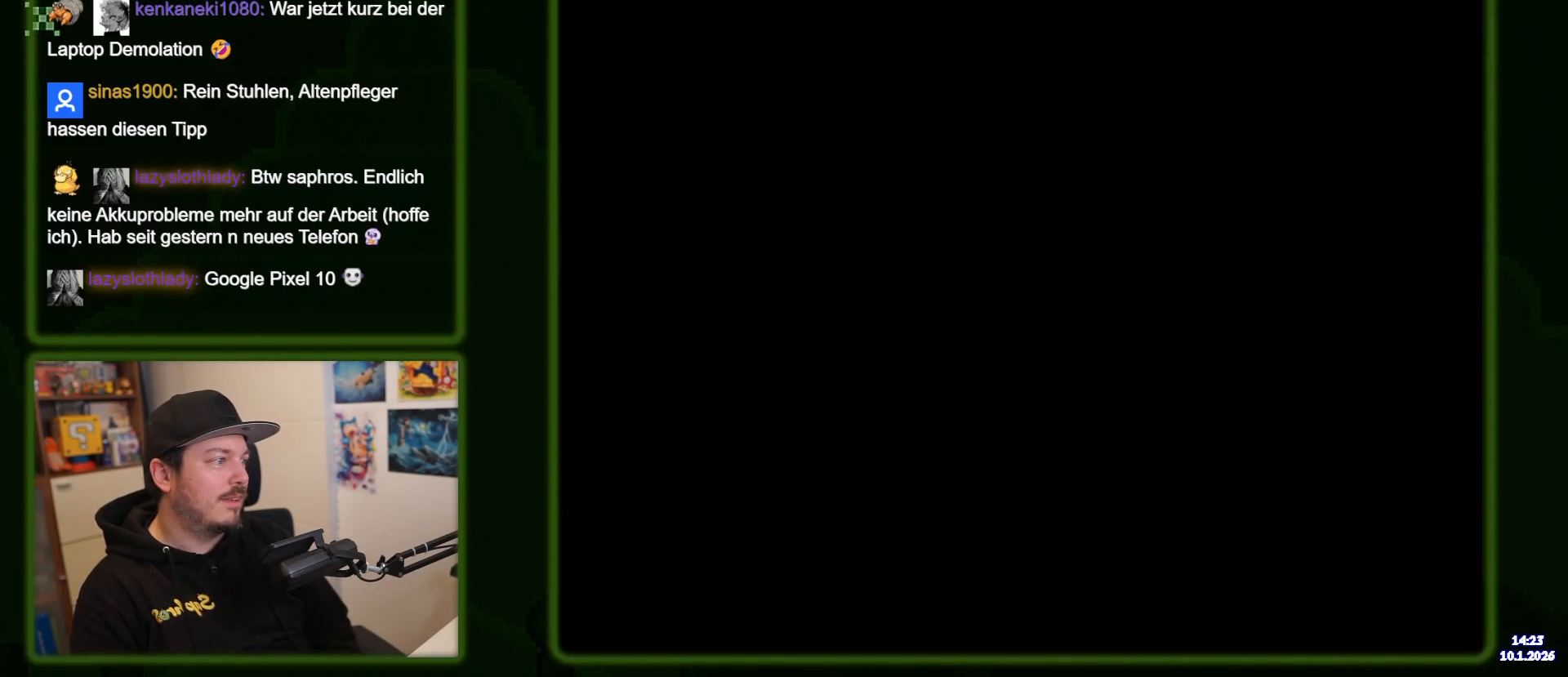
{"buttons": ["B", "Y", "DPAD_RIGHT"], "events": [[133, "DPAD_RIGHT", "down"]]}
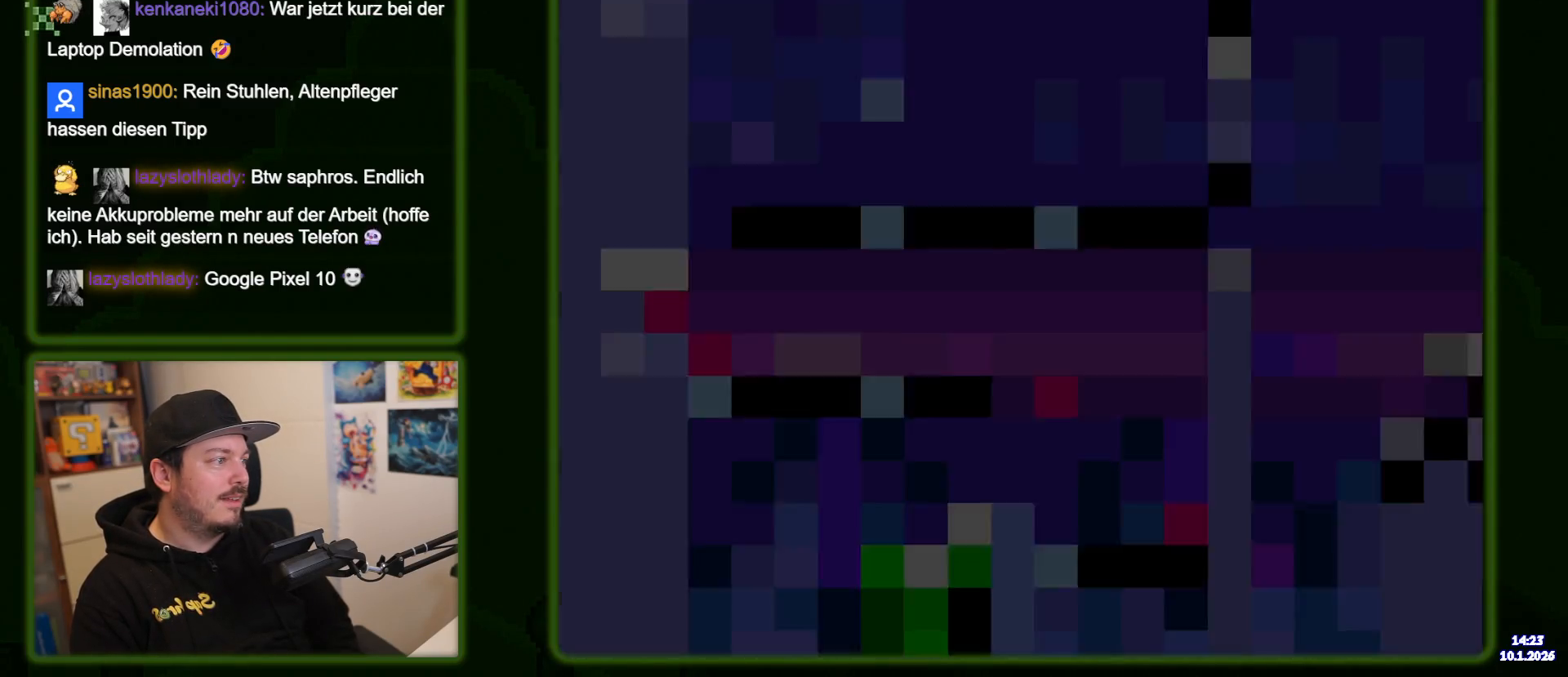
{"buttons": ["B", "Y", "DPAD_RIGHT"], "events": []}
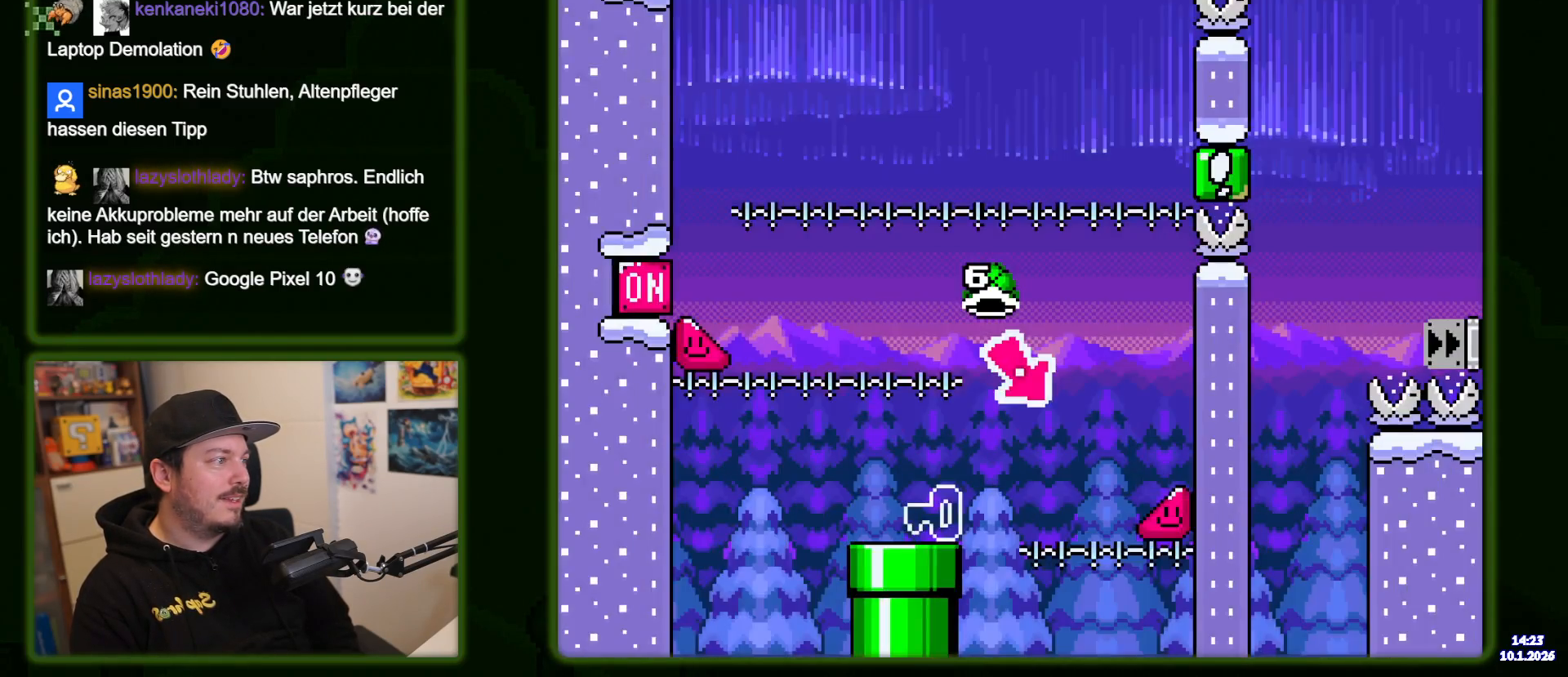
{"buttons": ["B", "Y", "DPAD_RIGHT"], "events": []}
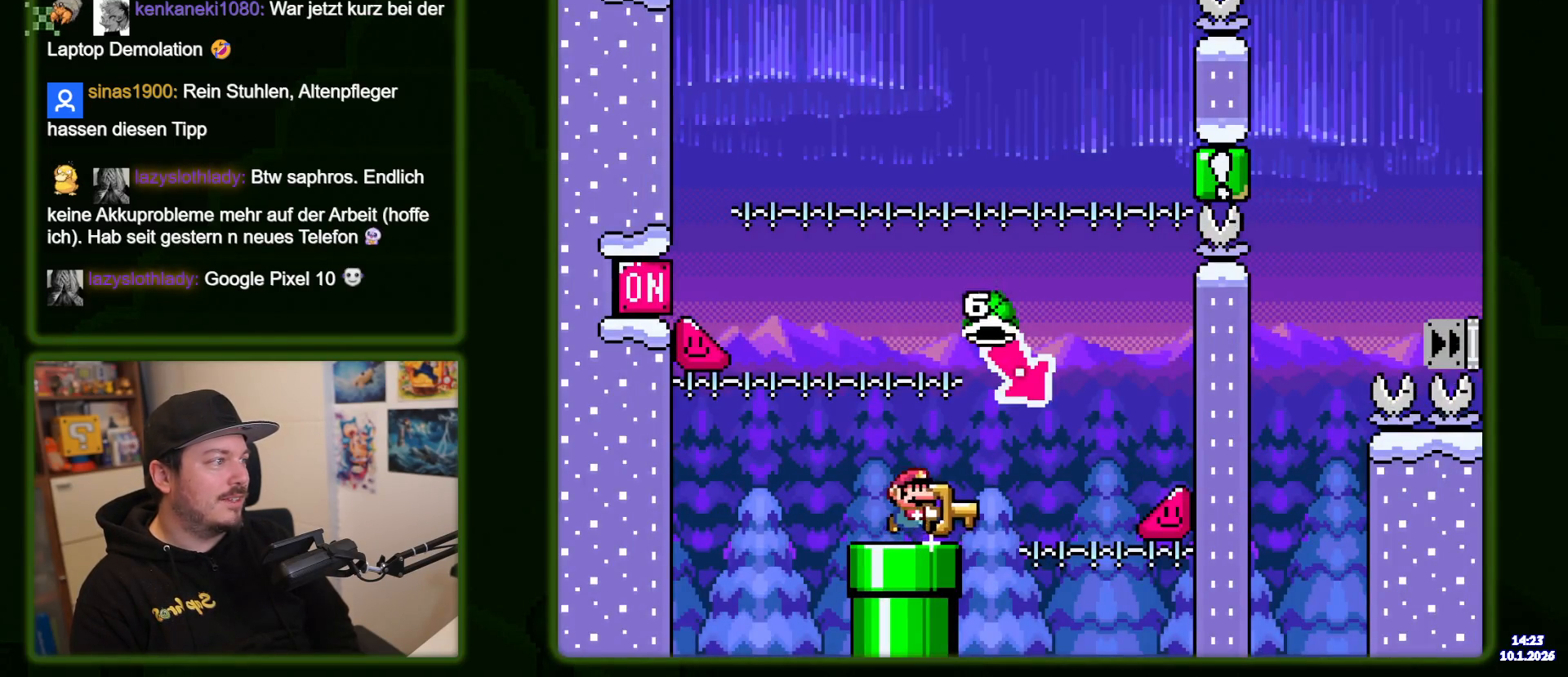
{"buttons": ["B", "Y", "DPAD_RIGHT"], "events": [[217, "B", "up"], [400, "B", "down"]]}
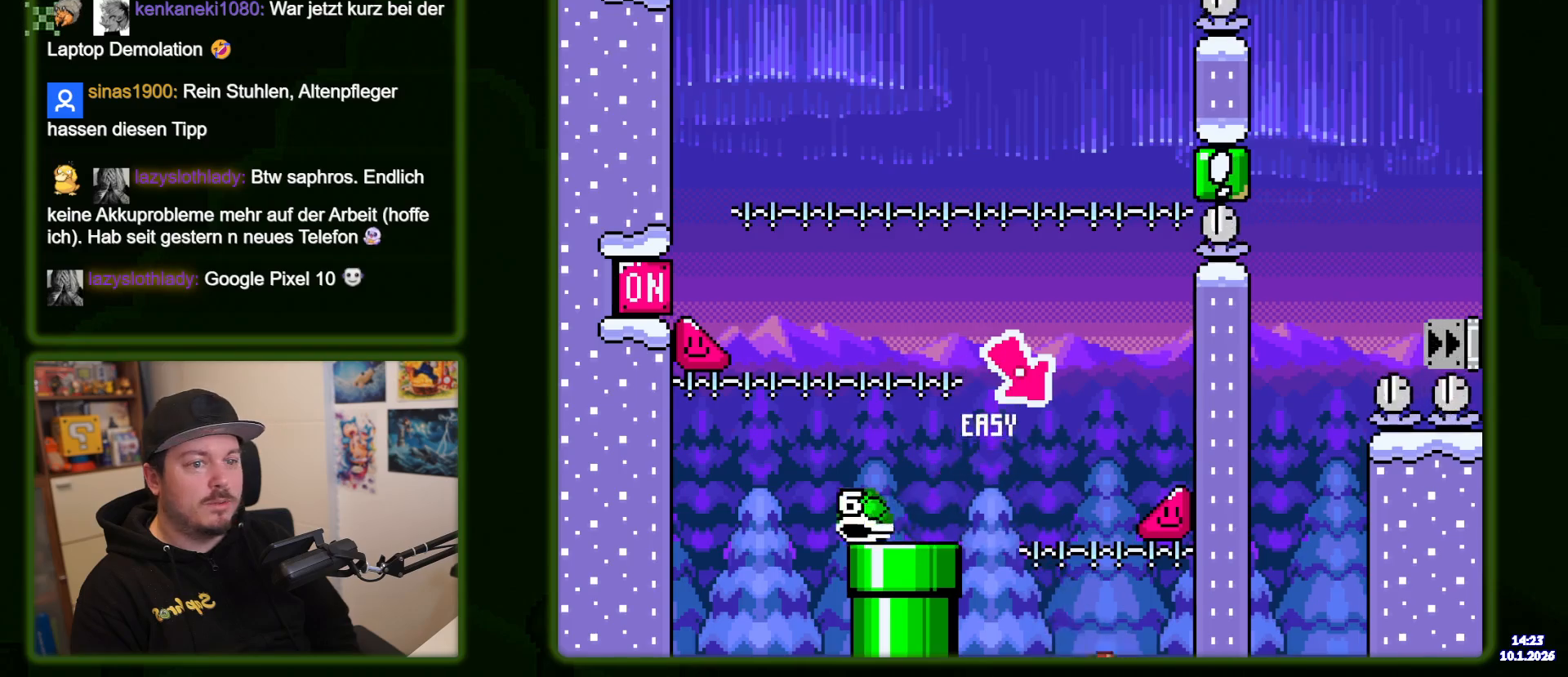
{"buttons": ["B", "Y", "DPAD_RIGHT"], "events": [[200, "Y", "up"], [350, "Y", "down"]]}
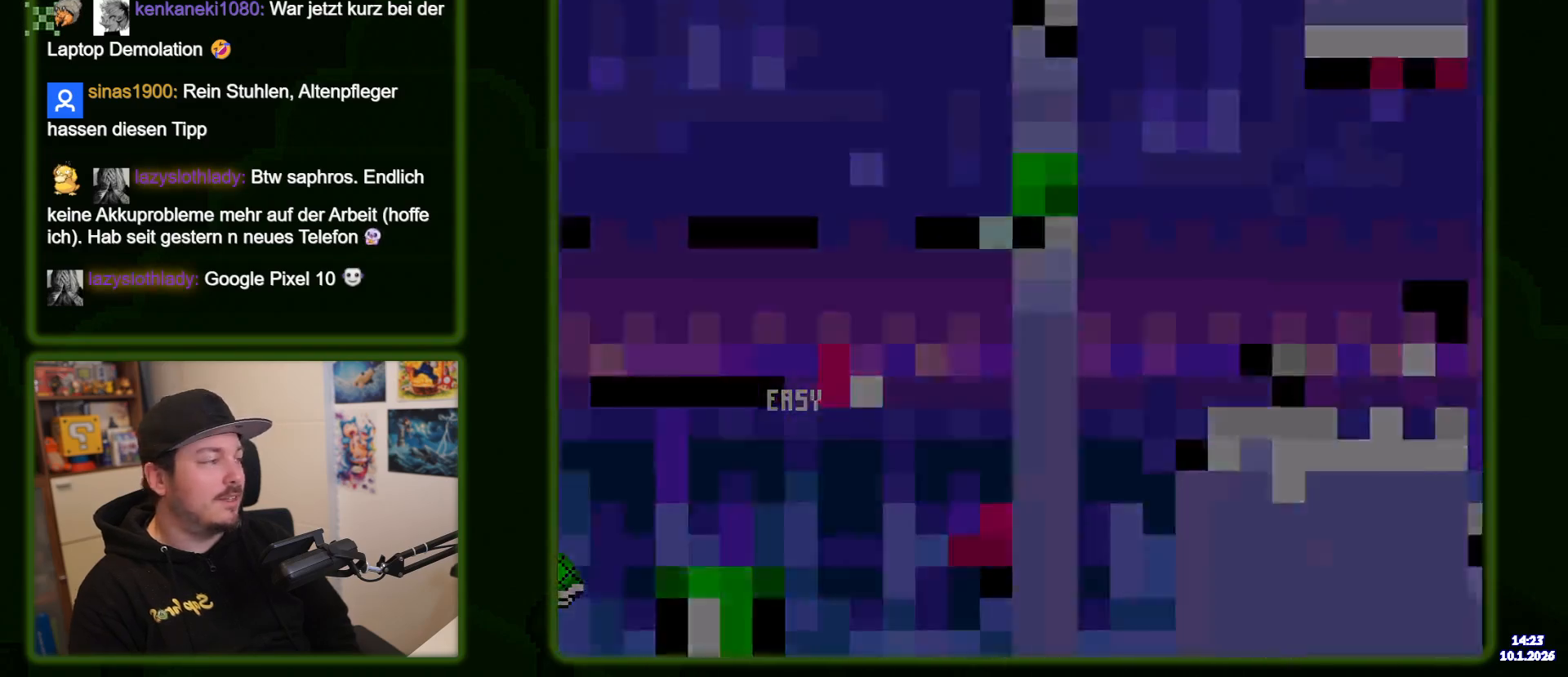
{"buttons": ["B", "Y", "DPAD_RIGHT"], "events": []}
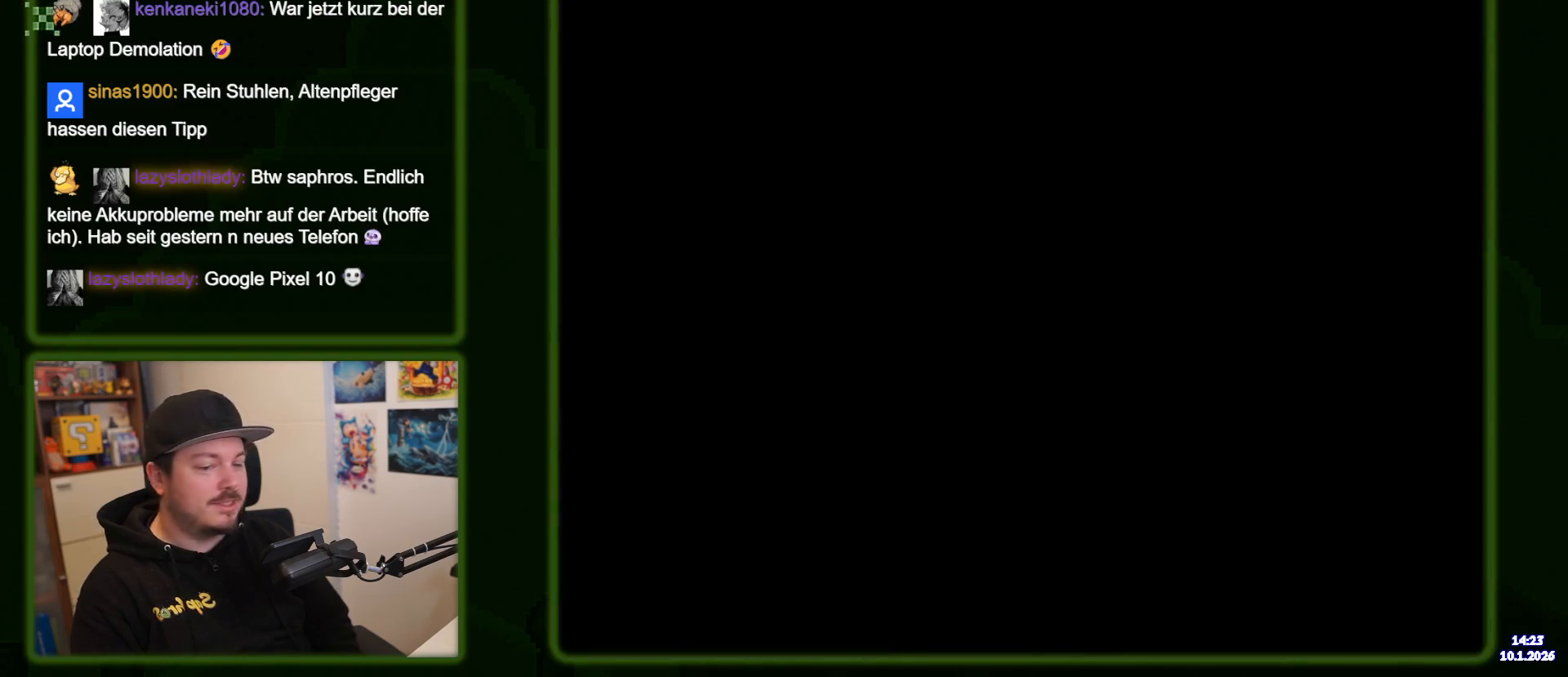
{"buttons": ["B", "Y"], "events": [[83, "DPAD_RIGHT", "up"]]}
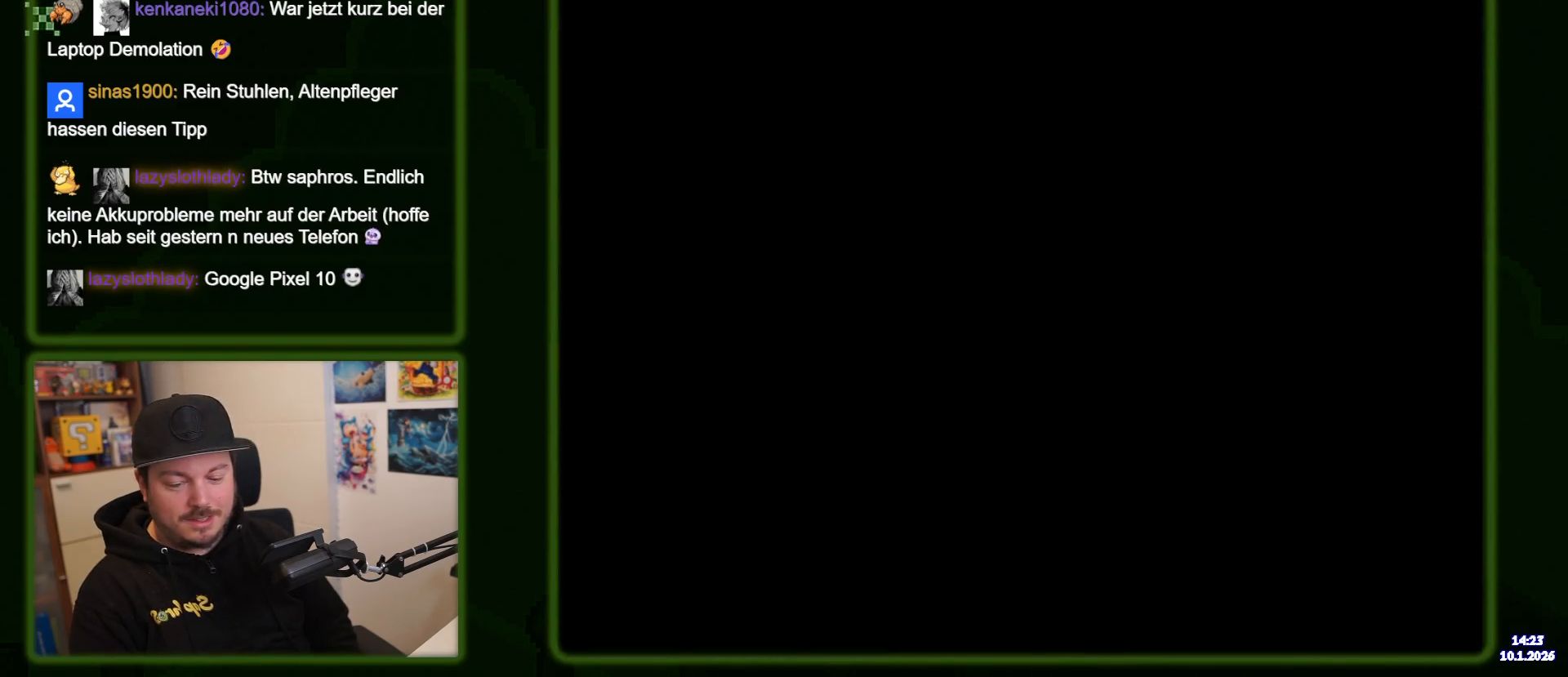
{"buttons": ["Y"], "events": [[333, "B", "up"]]}
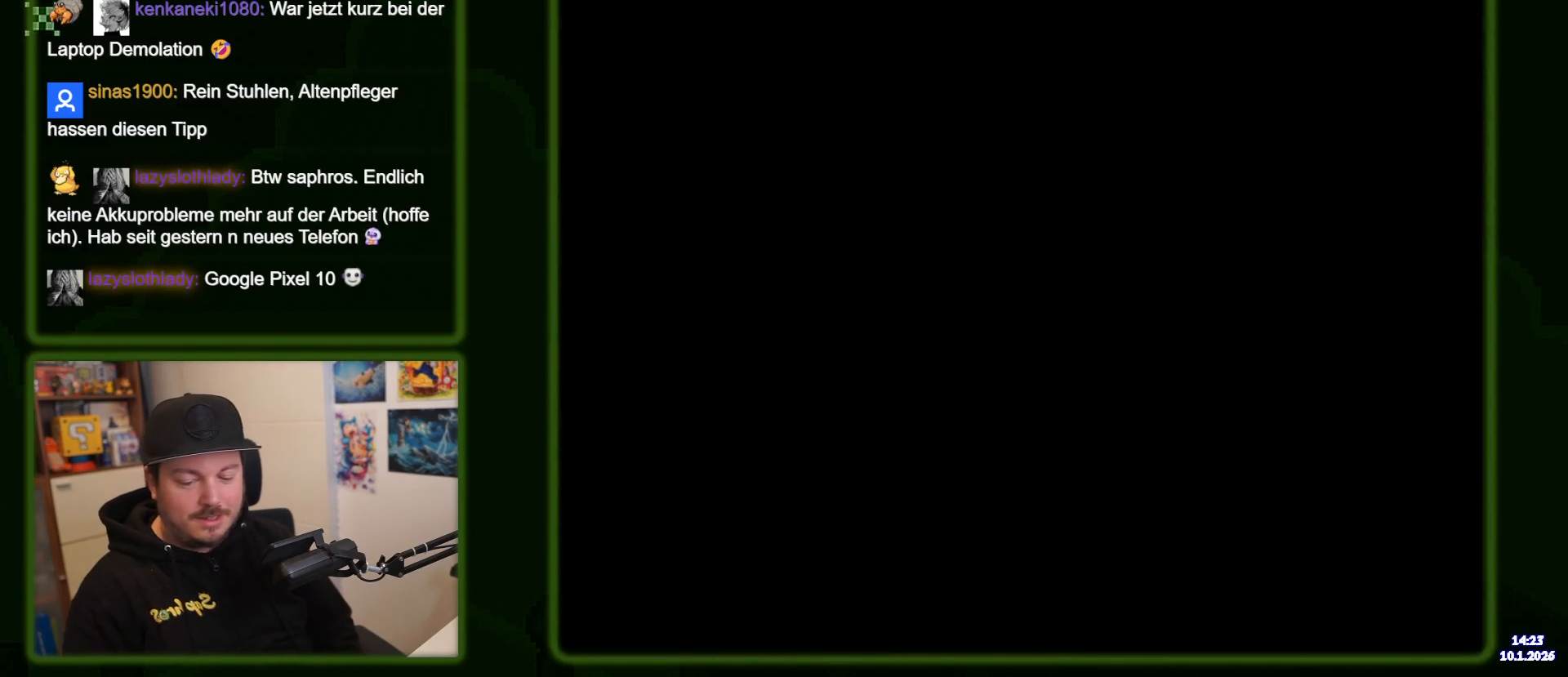
{"buttons": ["Y"], "events": []}
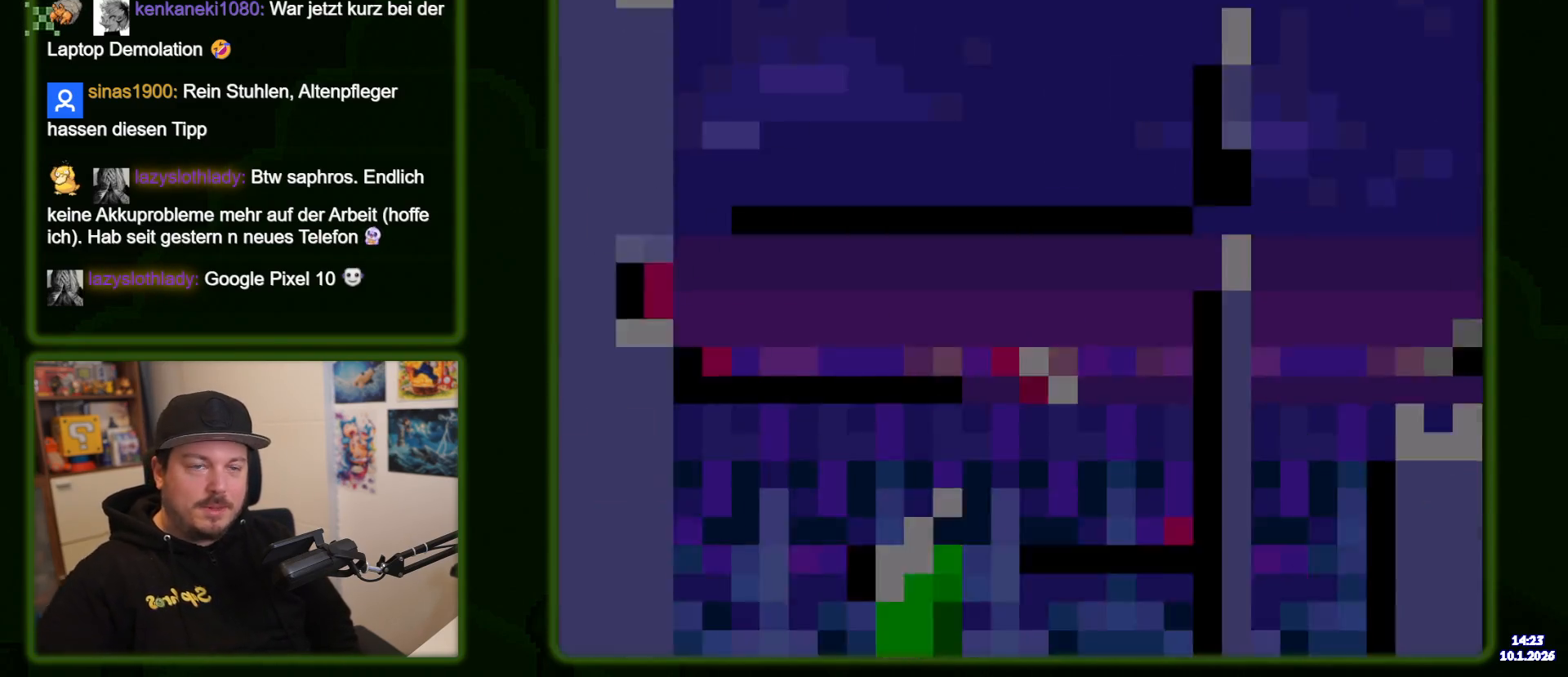
{"buttons": ["Y"], "events": []}
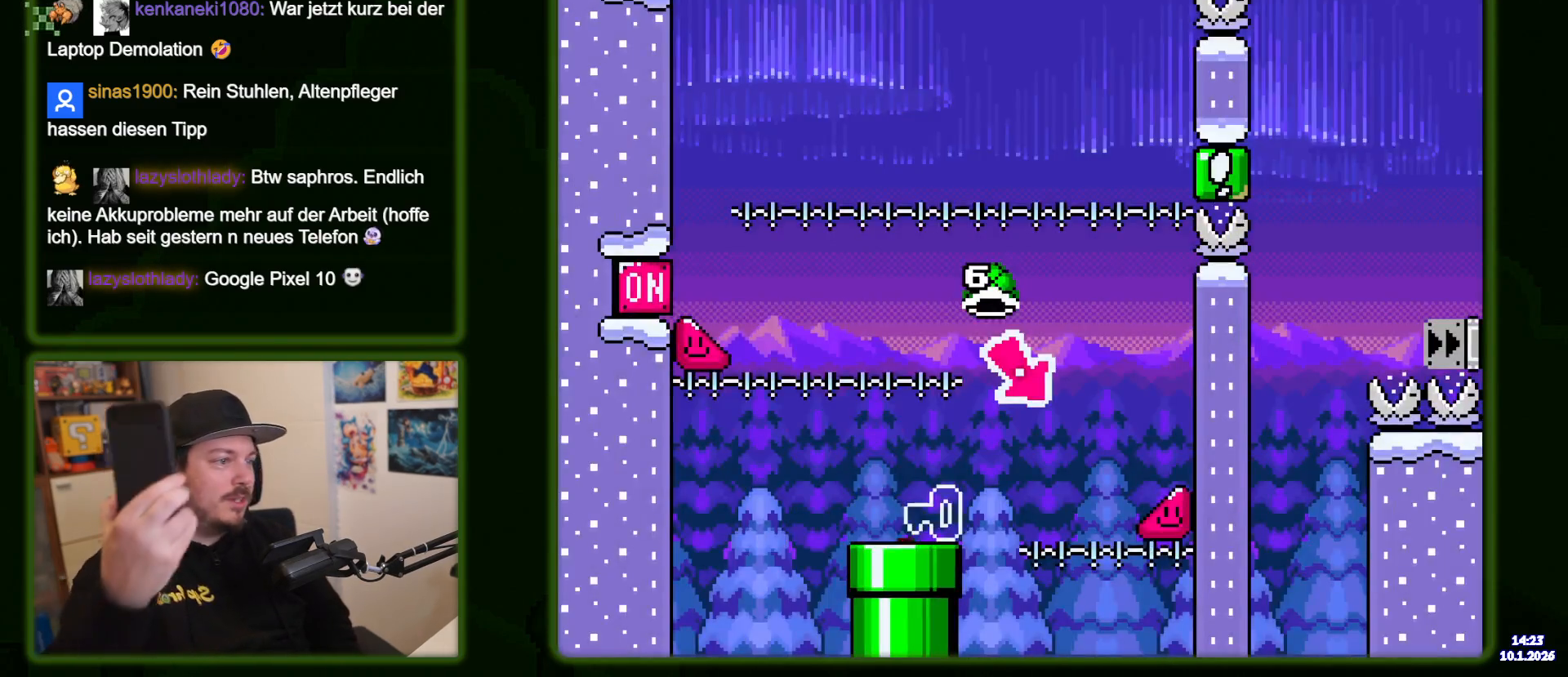
{"buttons": ["Y"], "events": []}